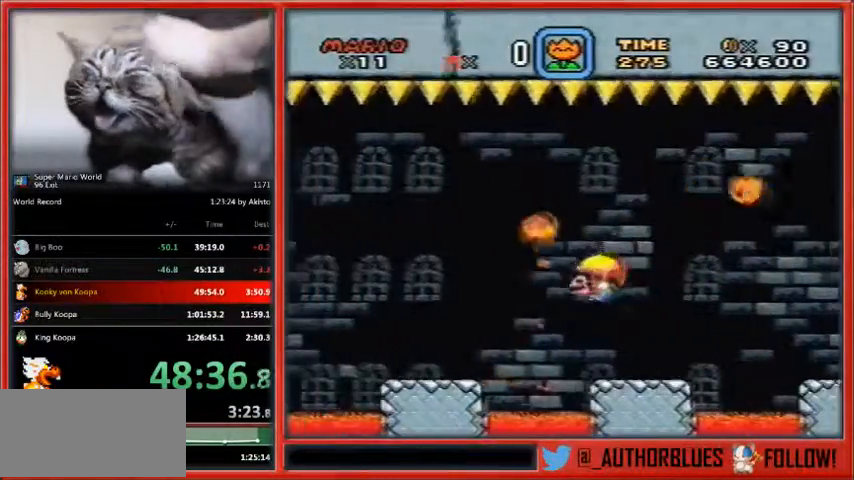
Gameplay with a controller (Nintendo layout); each line is a JSON object with the inputs held at the frame after it. "events" lists button and stick changes between this image and that frame as [ms after this image, input, new state], when the widget could be followed in between. Not read: L1 L3 R3.
{"buttons": ["Y"], "events": [[133, "DPAD_RIGHT", "down"], [500, "DPAD_RIGHT", "up"]]}
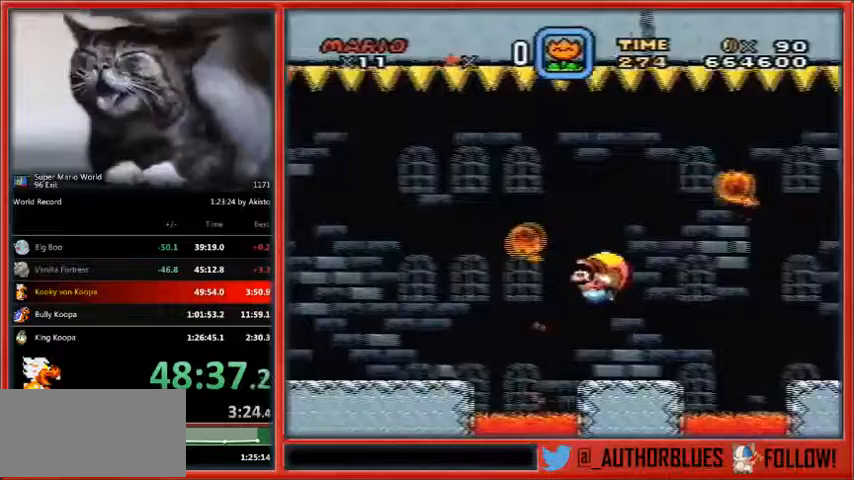
{"buttons": ["Y"], "events": []}
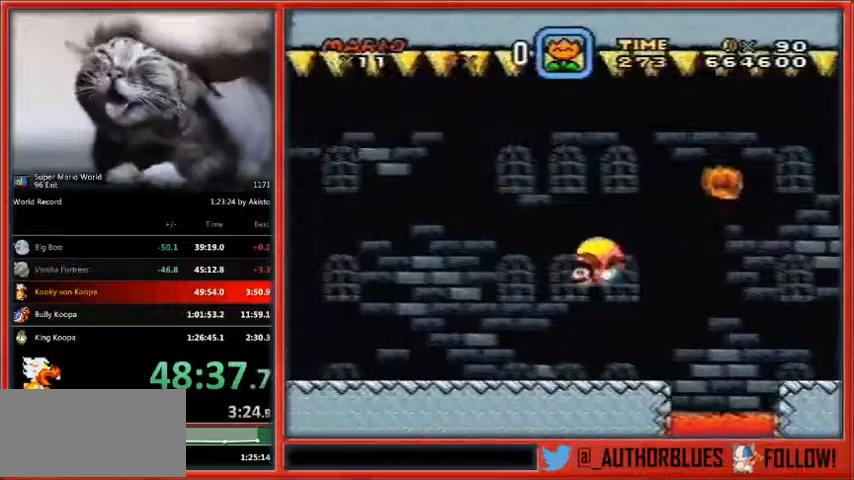
{"buttons": ["Y"], "events": [[100, "DPAD_RIGHT", "down"], [300, "DPAD_LEFT", "down"], [300, "DPAD_RIGHT", "up"], [433, "DPAD_LEFT", "up"]]}
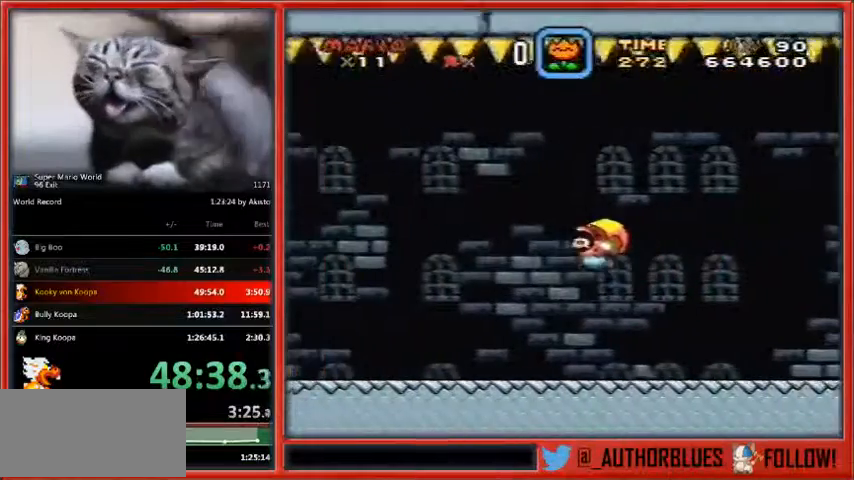
{"buttons": ["Y"], "events": []}
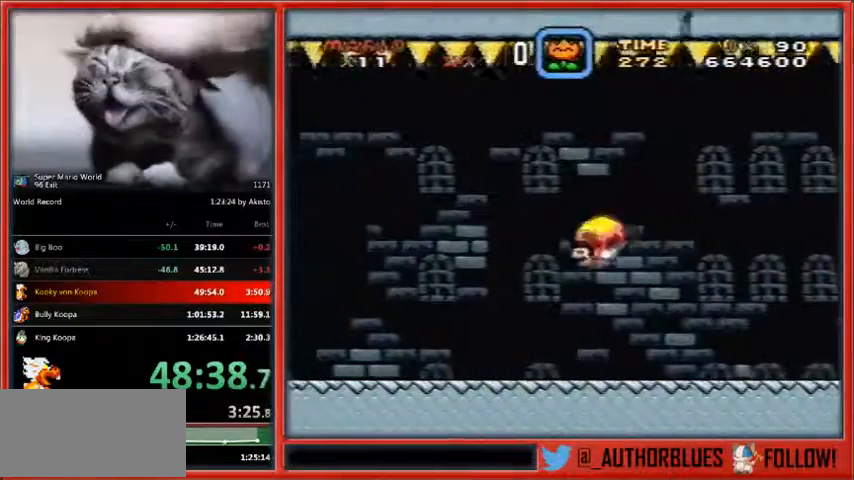
{"buttons": ["Y", "DPAD_RIGHT"], "events": [[33, "DPAD_RIGHT", "down"]]}
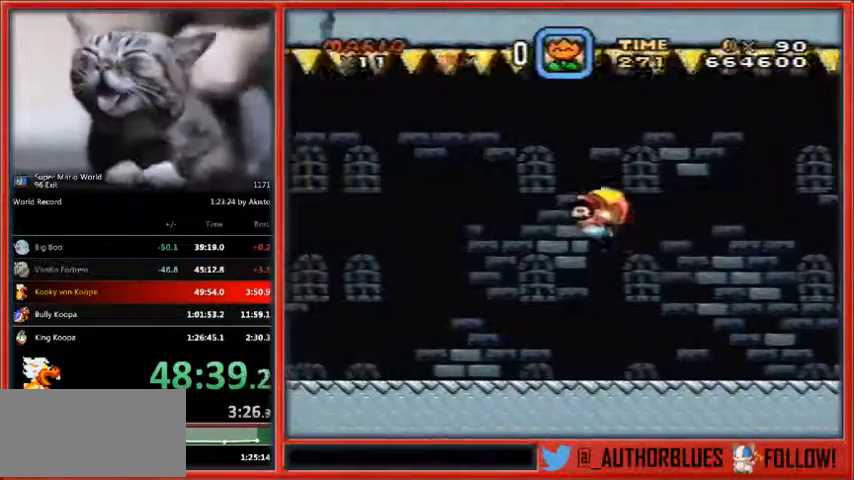
{"buttons": ["Y"], "events": [[133, "DPAD_RIGHT", "up"]]}
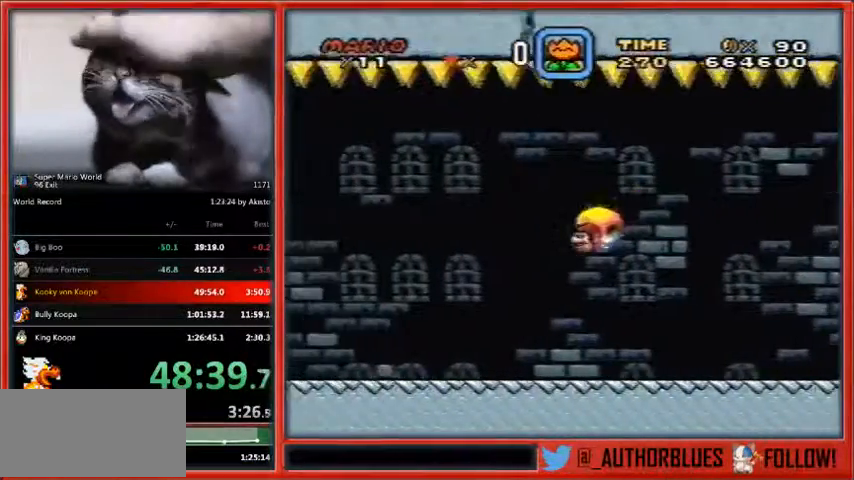
{"buttons": ["Y", "DPAD_RIGHT"], "events": [[67, "DPAD_RIGHT", "down"]]}
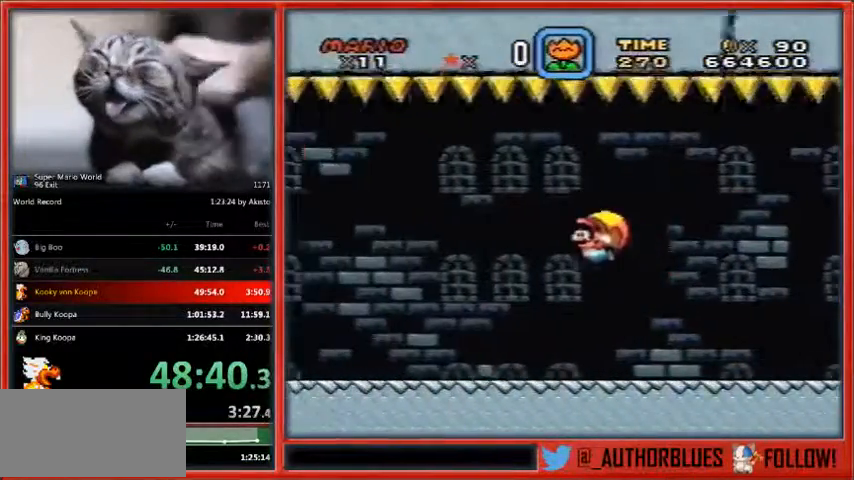
{"buttons": ["Y"], "events": [[200, "DPAD_RIGHT", "up"]]}
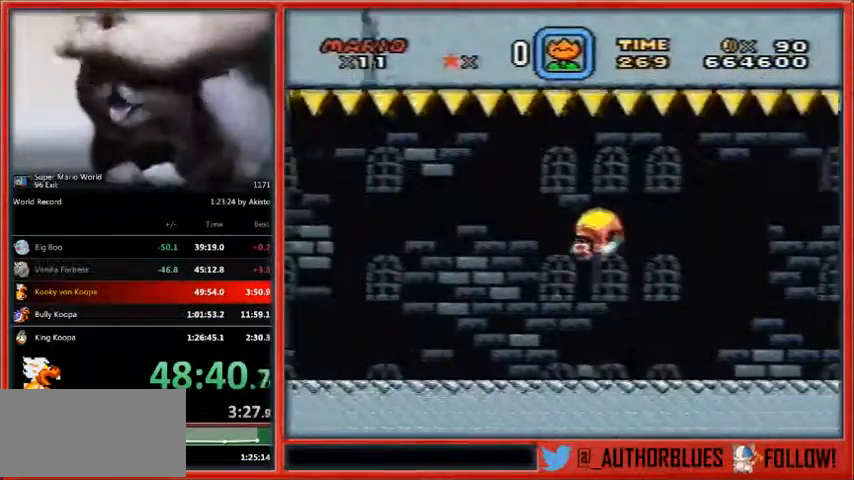
{"buttons": ["Y", "DPAD_RIGHT"], "events": [[133, "DPAD_RIGHT", "down"]]}
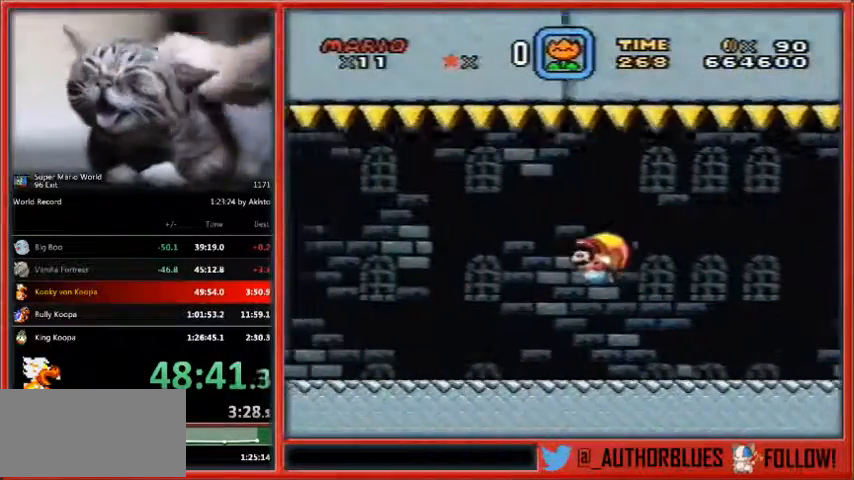
{"buttons": ["Y"], "events": [[267, "DPAD_RIGHT", "up"]]}
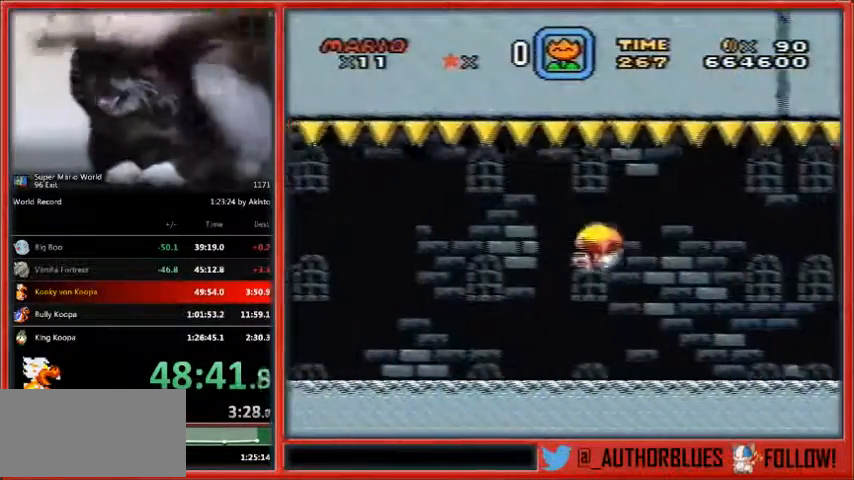
{"buttons": ["Y", "DPAD_RIGHT"], "events": [[167, "DPAD_RIGHT", "down"]]}
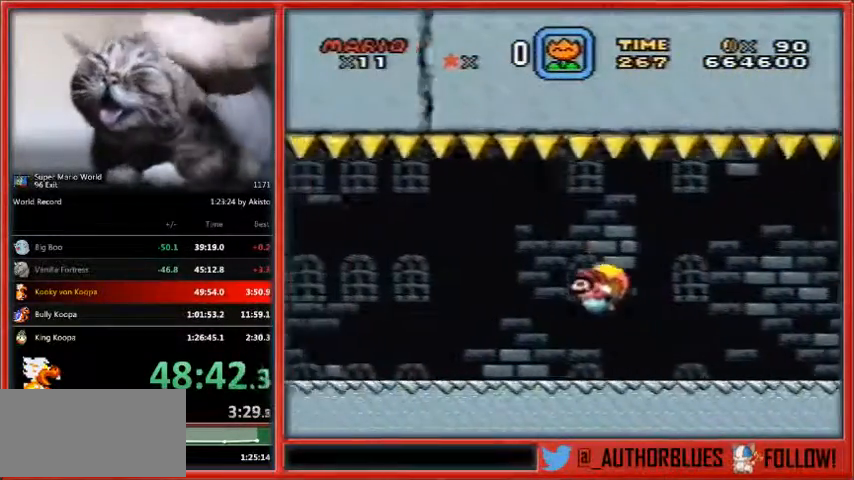
{"buttons": ["Y", "DPAD_RIGHT"], "events": []}
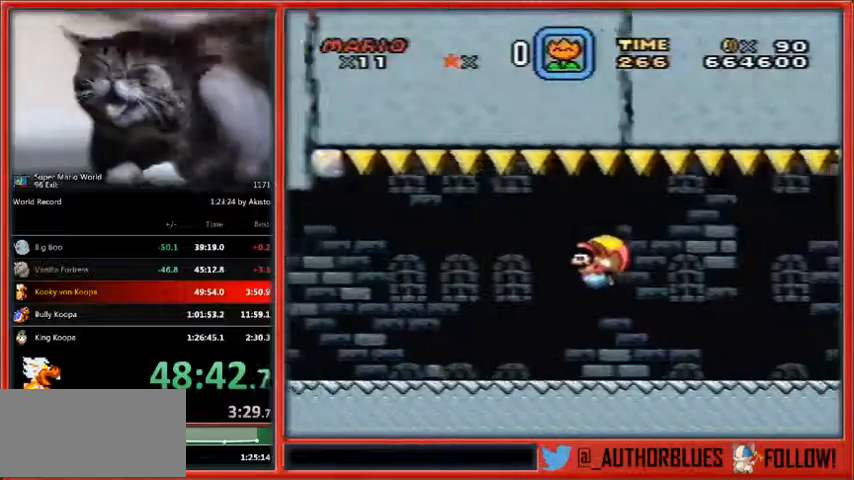
{"buttons": ["Y", "DPAD_RIGHT"], "events": []}
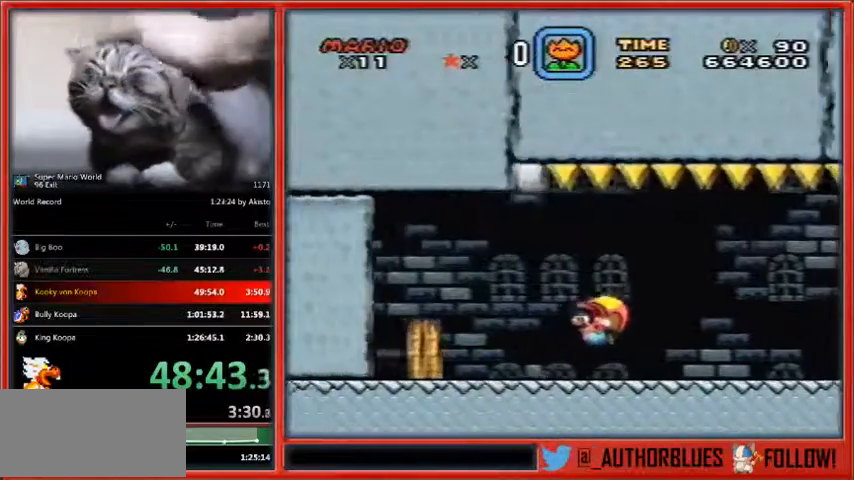
{"buttons": ["Y", "DPAD_UP"], "events": [[400, "DPAD_RIGHT", "up"], [500, "DPAD_UP", "down"]]}
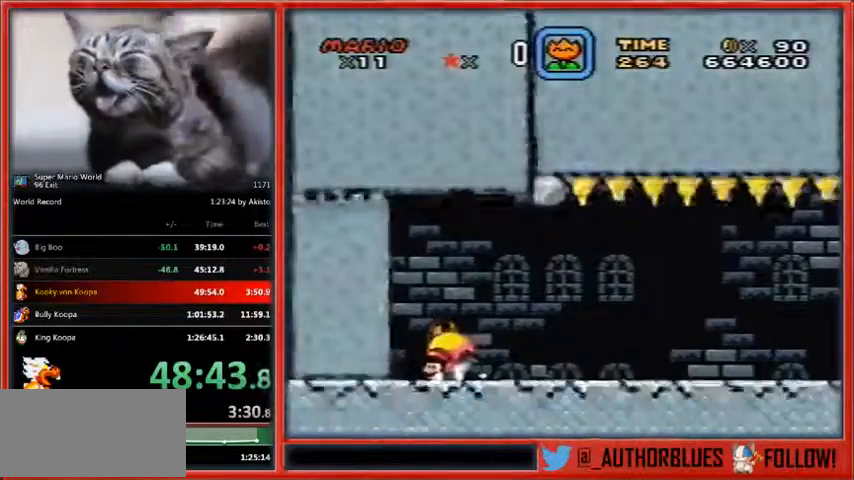
{"buttons": ["Y"], "events": [[67, "DPAD_UP", "up"]]}
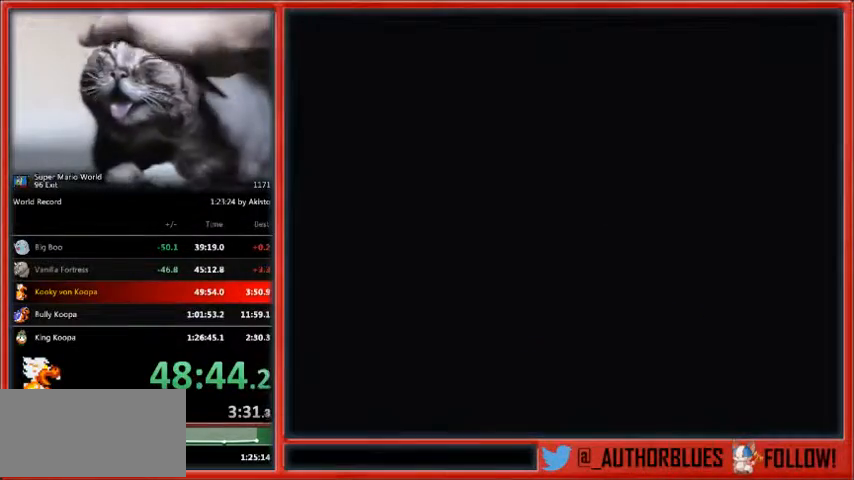
{"buttons": ["Y"], "events": []}
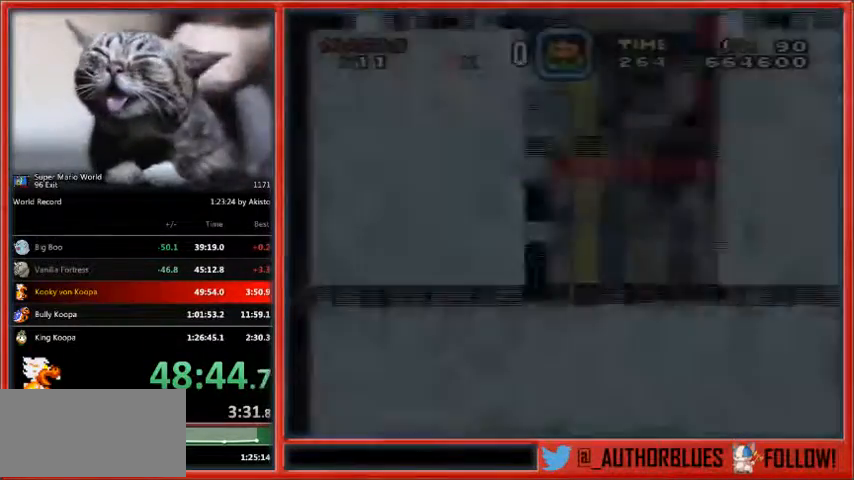
{"buttons": ["B", "Y"], "events": [[433, "B", "down"]]}
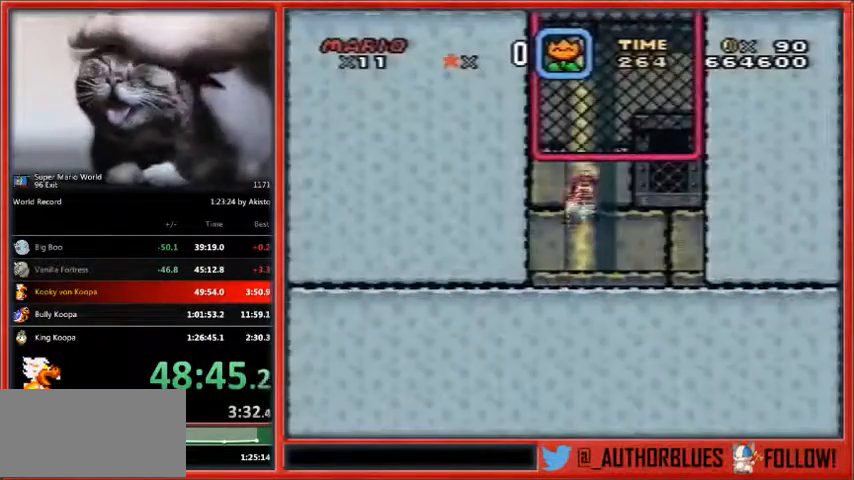
{"buttons": ["B", "Y"], "events": [[267, "B", "up"], [267, "DPAD_UP", "down"], [367, "B", "down"], [367, "DPAD_UP", "up"]]}
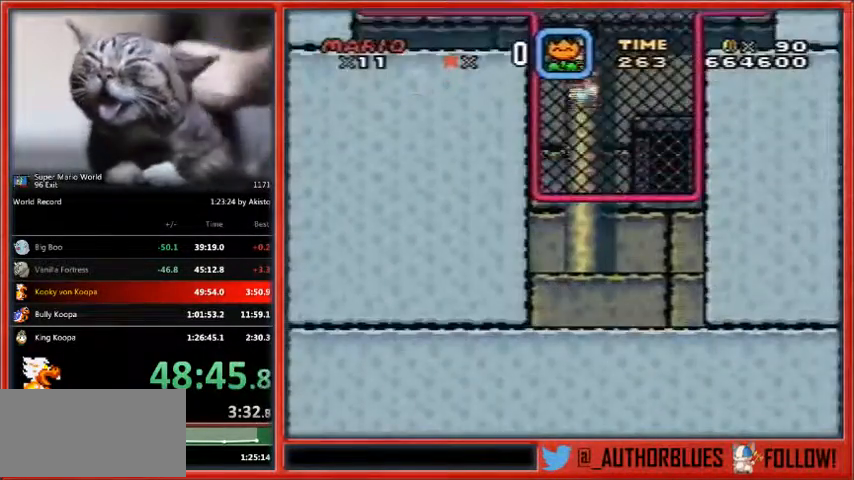
{"buttons": ["B", "Y", "DPAD_LEFT"], "events": [[100, "B", "up"], [100, "DPAD_LEFT", "down"], [233, "B", "down"]]}
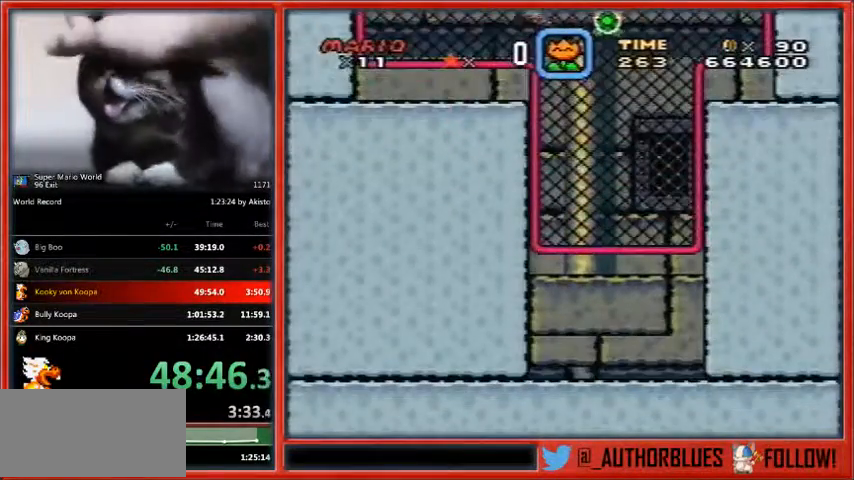
{"buttons": ["B", "Y", "DPAD_UP", "DPAD_LEFT"], "events": [[433, "DPAD_UP", "down"]]}
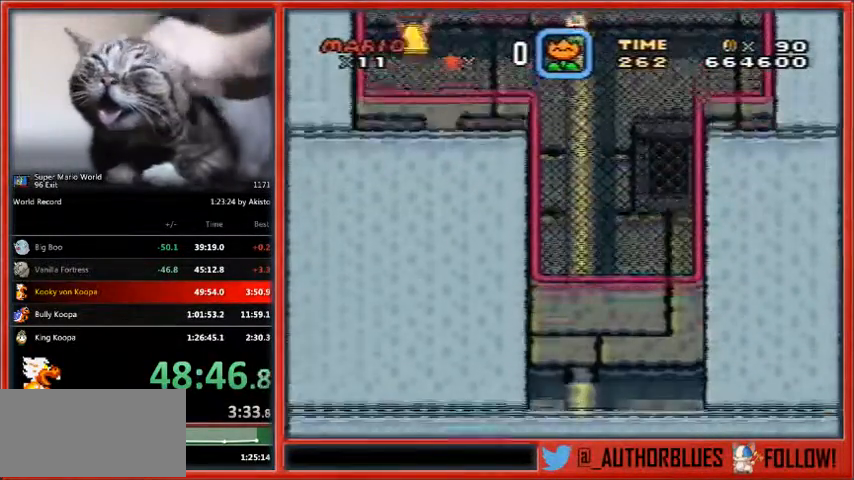
{"buttons": ["B", "Y", "DPAD_UP"], "events": [[133, "B", "up"], [200, "DPAD_UP", "up"], [267, "B", "down"], [500, "DPAD_LEFT", "up"], [500, "DPAD_UP", "down"]]}
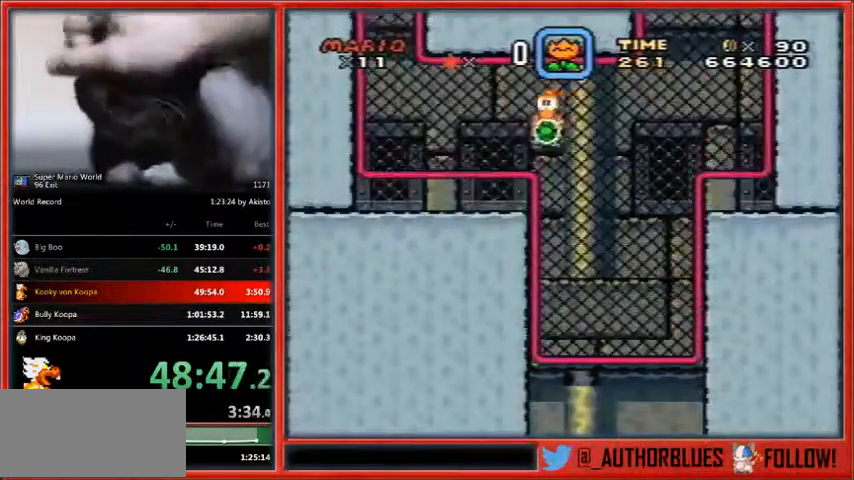
{"buttons": ["B", "Y", "DPAD_UP", "DPAD_RIGHT"], "events": [[33, "B", "up"], [167, "B", "down"], [167, "DPAD_UP", "up"], [200, "DPAD_RIGHT", "down"], [300, "DPAD_UP", "down"]]}
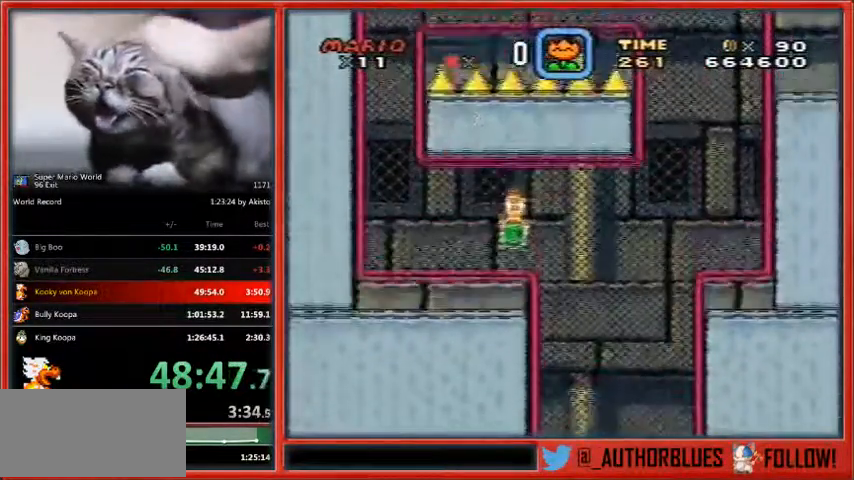
{"buttons": ["B", "Y", "DPAD_RIGHT"], "events": [[267, "B", "up"], [500, "B", "down"], [500, "DPAD_UP", "up"]]}
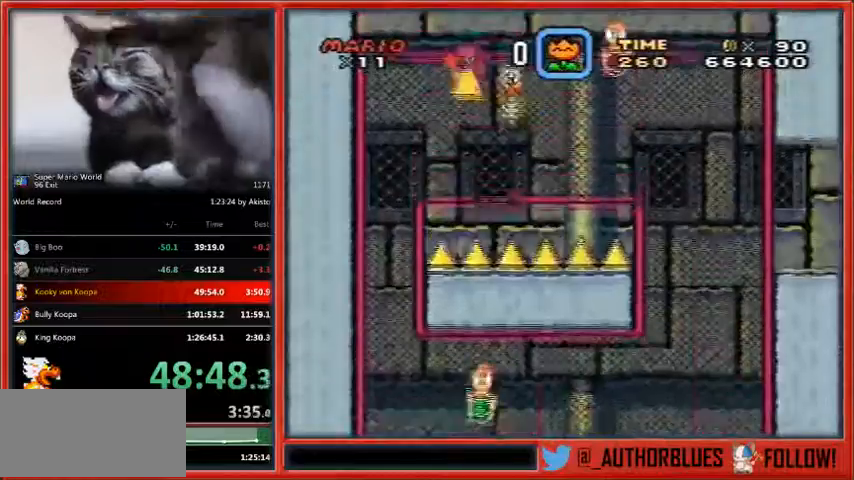
{"buttons": ["B", "Y", "DPAD_UP", "DPAD_RIGHT"], "events": [[400, "DPAD_UP", "down"]]}
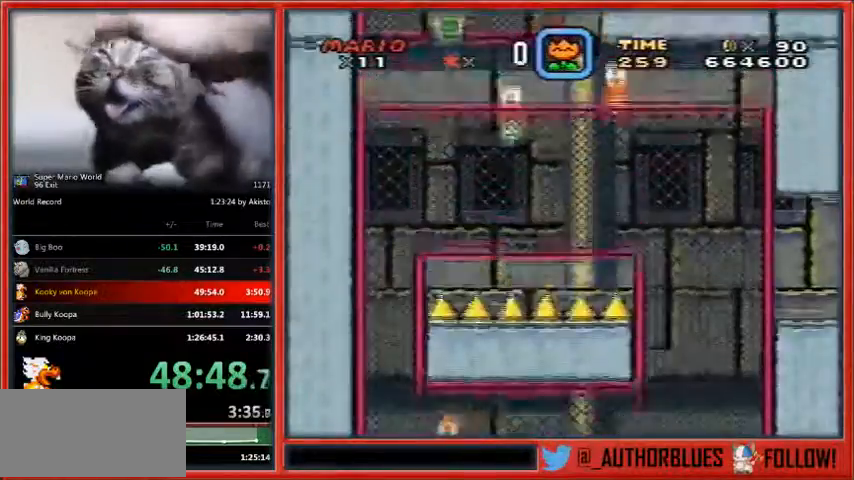
{"buttons": ["Y", "DPAD_UP", "DPAD_RIGHT"], "events": [[200, "B", "up"]]}